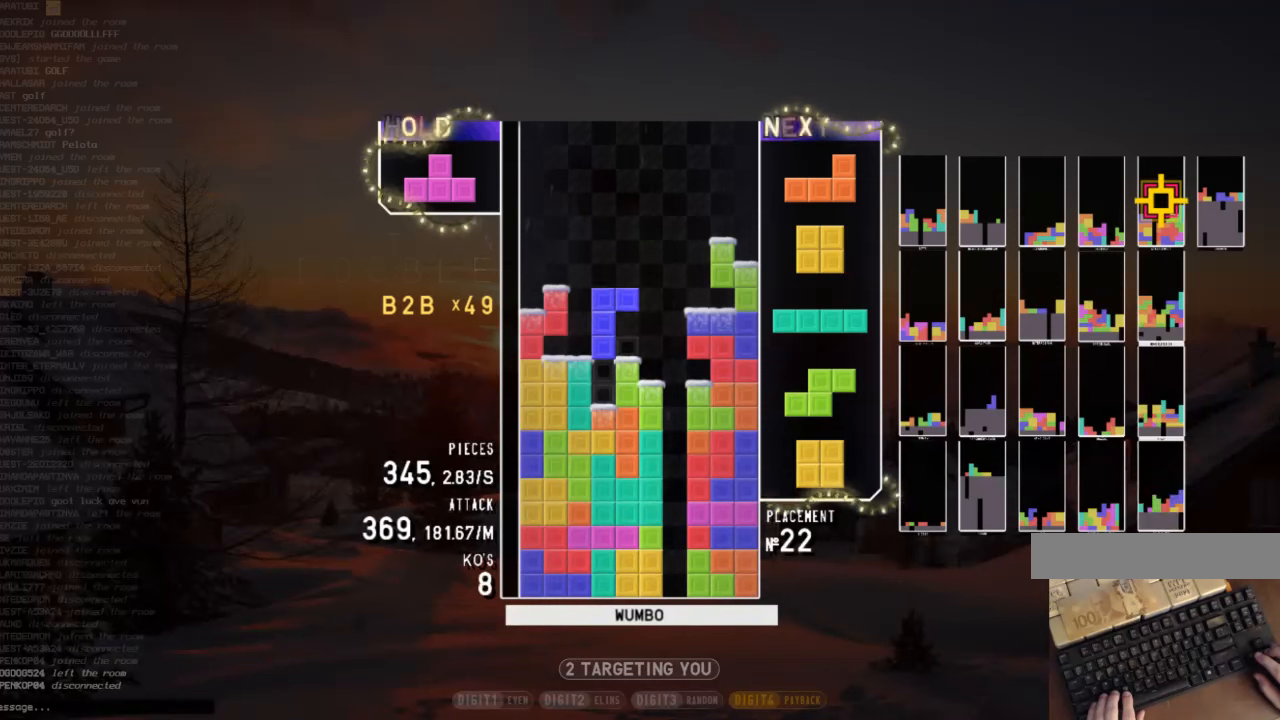
Gameplay with keyboard; each line is a JSON object with the keys held at the frame after it. "events" lists presses ("down") and releases ("up") of "c", "down", "left", "right", "shift", "up", "x" and "z" between this image and that frame as [ms after this image, input, new state], when the widget could be followed in between. No other keys are recorded. Mouse input is not recorded.
{"keys": ["c"], "events": [[267, "down", "down"], [367, "down", "up"], [500, "c", "down"]]}
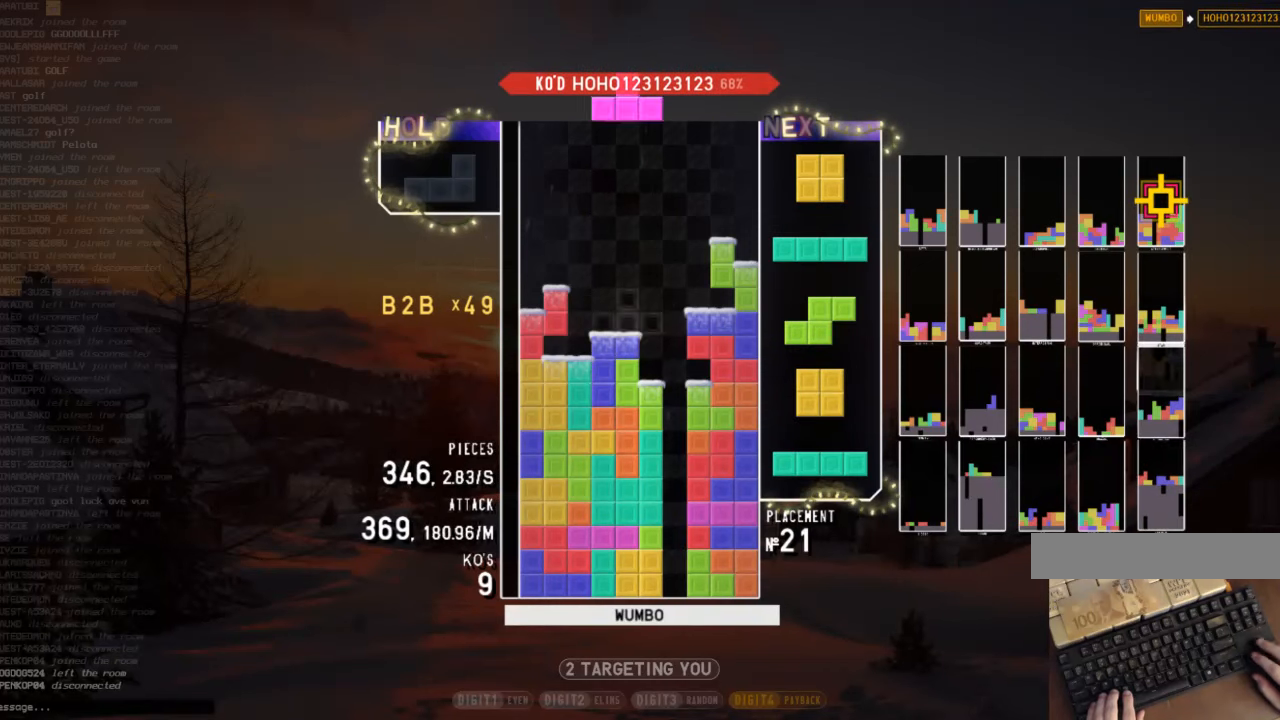
{"keys": ["c", "right", "x"], "events": [[33, "right", "down"], [33, "up", "down"], [33, "z", "down"], [100, "c", "up"], [133, "z", "up"], [233, "up", "up"], [233, "z", "down"], [267, "right", "up"], [367, "down", "down"], [367, "z", "up"], [400, "c", "down"], [400, "down", "up"], [500, "right", "down"], [500, "x", "down"]]}
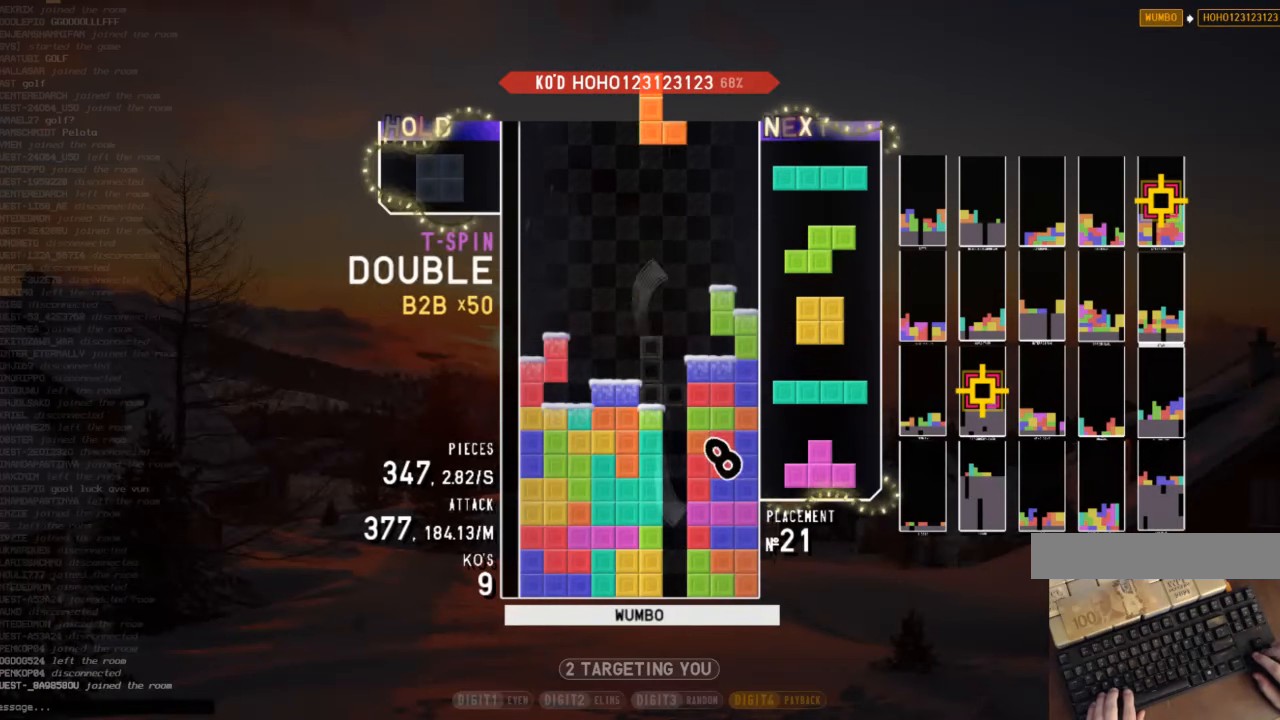
{"keys": [], "events": [[33, "right", "up"], [100, "c", "up"], [133, "x", "up"], [200, "right", "down"], [233, "up", "down"], [433, "right", "up"], [433, "up", "up"]]}
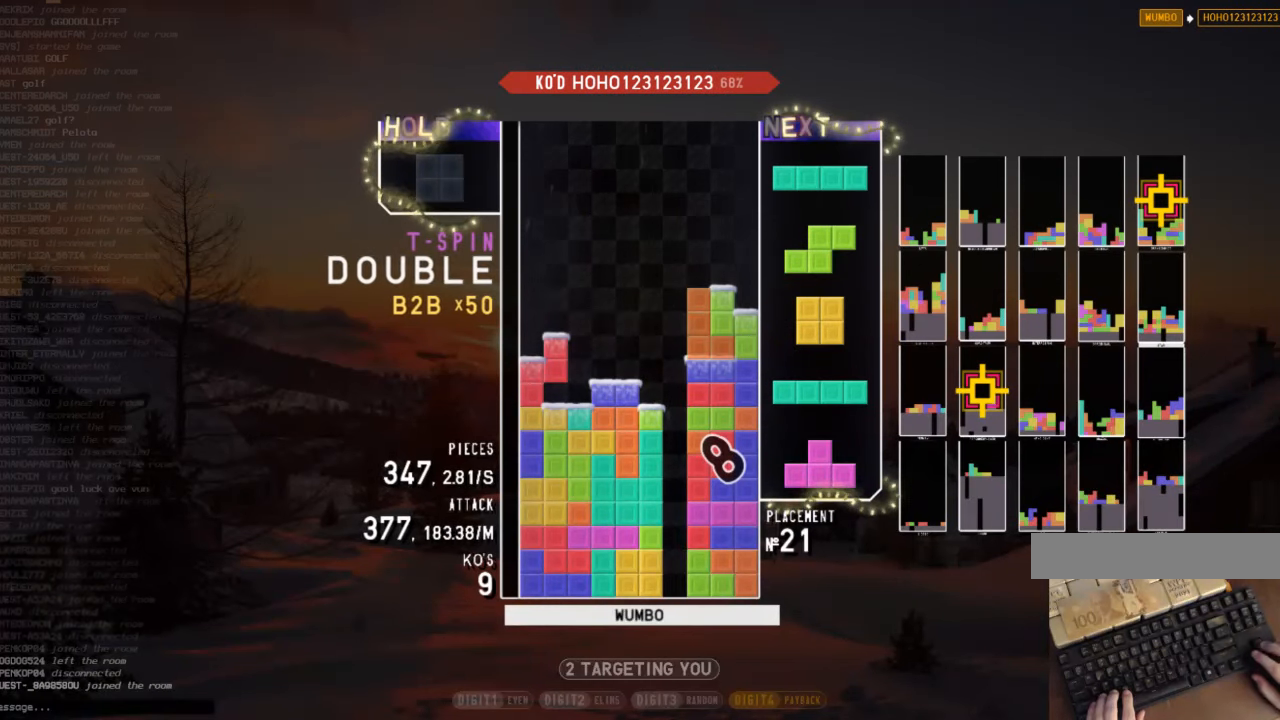
{"keys": ["z"], "events": [[500, "z", "down"]]}
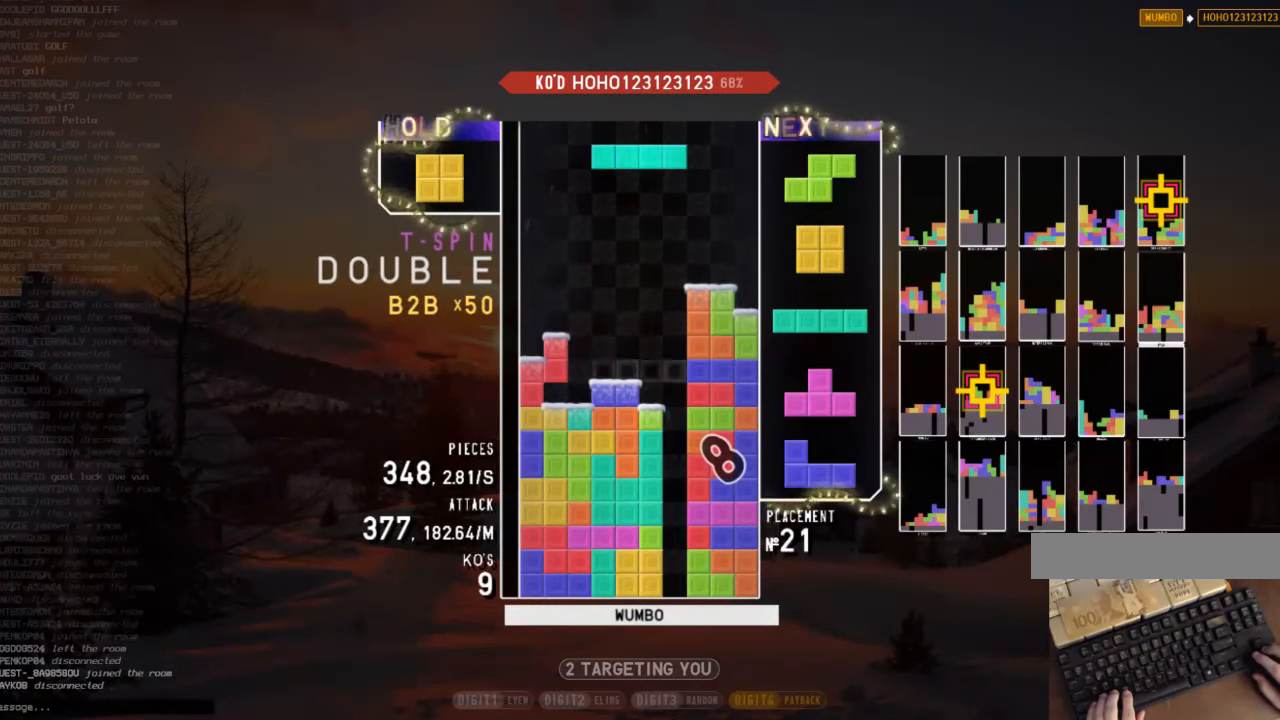
{"keys": ["up", "z"], "events": [[133, "z", "up"], [167, "down", "down"], [267, "down", "up"], [333, "z", "down"], [367, "left", "down"], [367, "up", "down"], [400, "left", "up"], [400, "z", "up"], [500, "z", "down"]]}
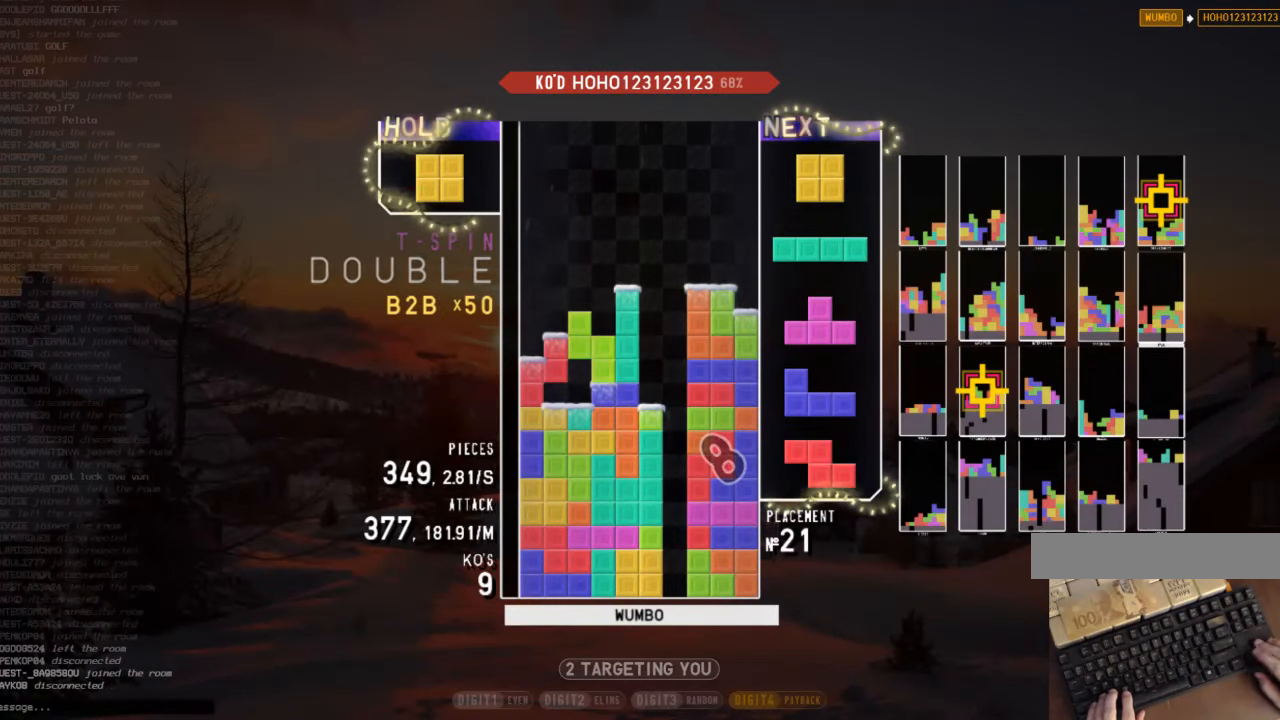
{"keys": ["down"], "events": [[67, "up", "up"], [133, "down", "down"], [133, "z", "up"], [200, "down", "up"], [300, "left", "down"], [333, "left", "up"], [433, "left", "down"], [467, "down", "down"], [467, "left", "up"]]}
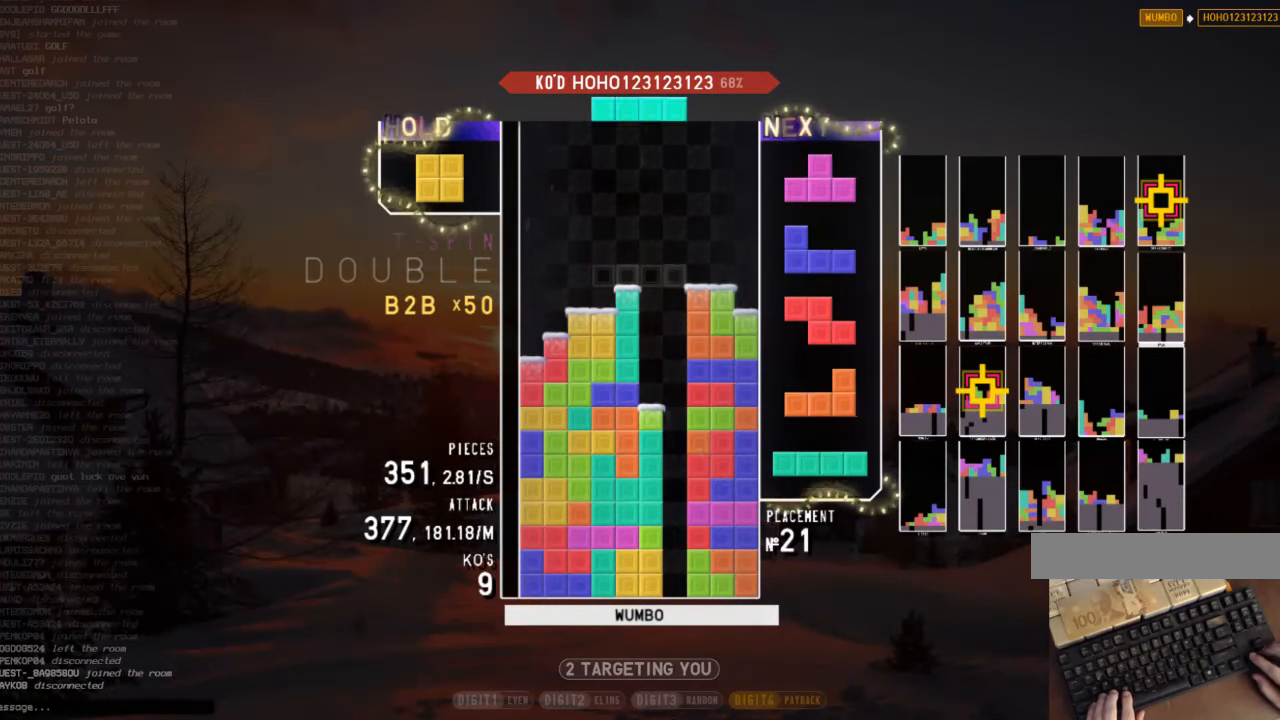
{"keys": ["down"], "events": [[33, "down", "up"], [67, "x", "down"], [100, "down", "down"], [200, "left", "down"], [200, "x", "up"], [233, "down", "up"], [300, "x", "down"], [400, "left", "up"], [433, "x", "up"], [500, "down", "down"]]}
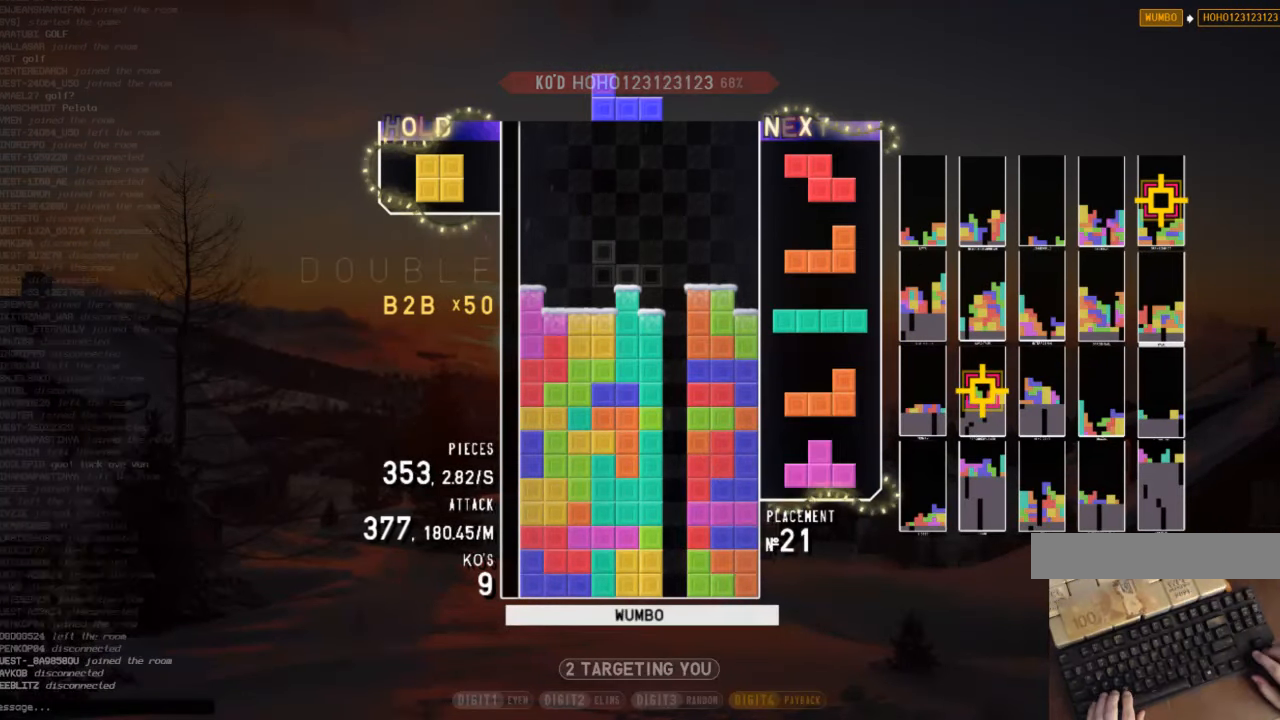
{"keys": ["left"], "events": [[67, "right", "down"], [133, "down", "up"], [200, "shift", "down"], [267, "right", "up"], [267, "shift", "up"], [333, "down", "down"], [367, "left", "down"], [400, "down", "up"]]}
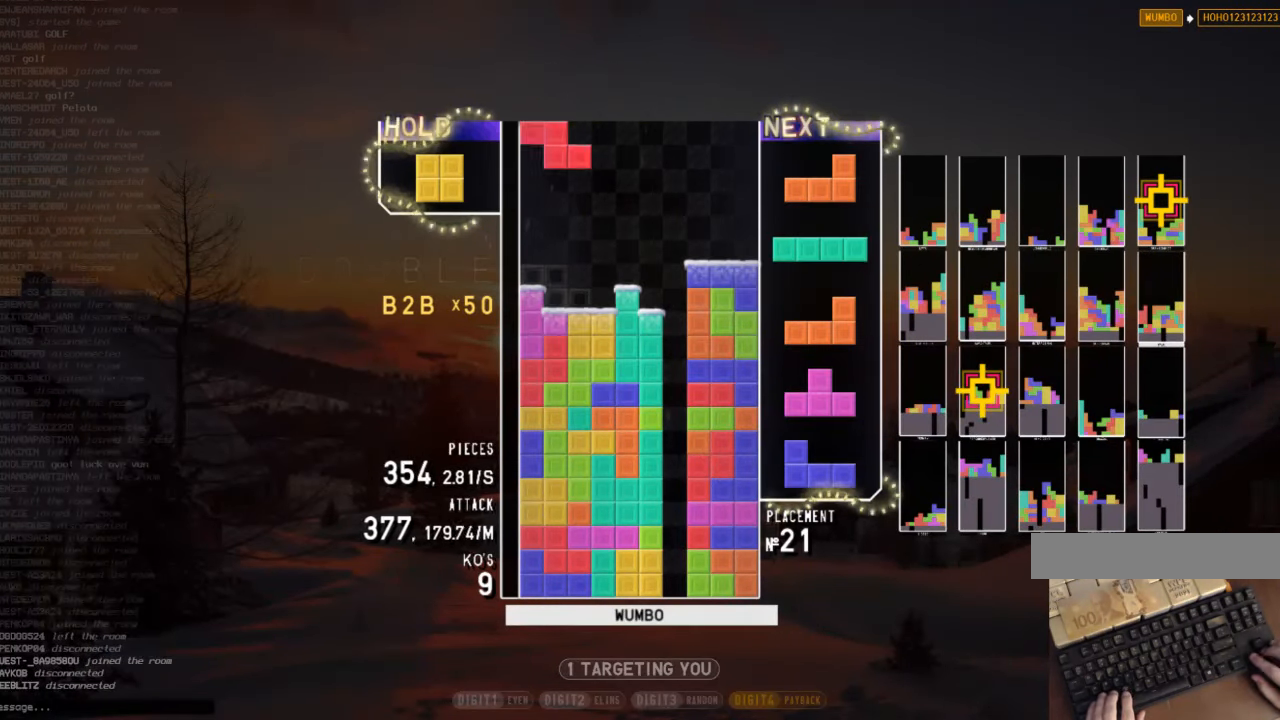
{"keys": [], "events": [[67, "left", "up"], [233, "down", "down"], [333, "down", "up"]]}
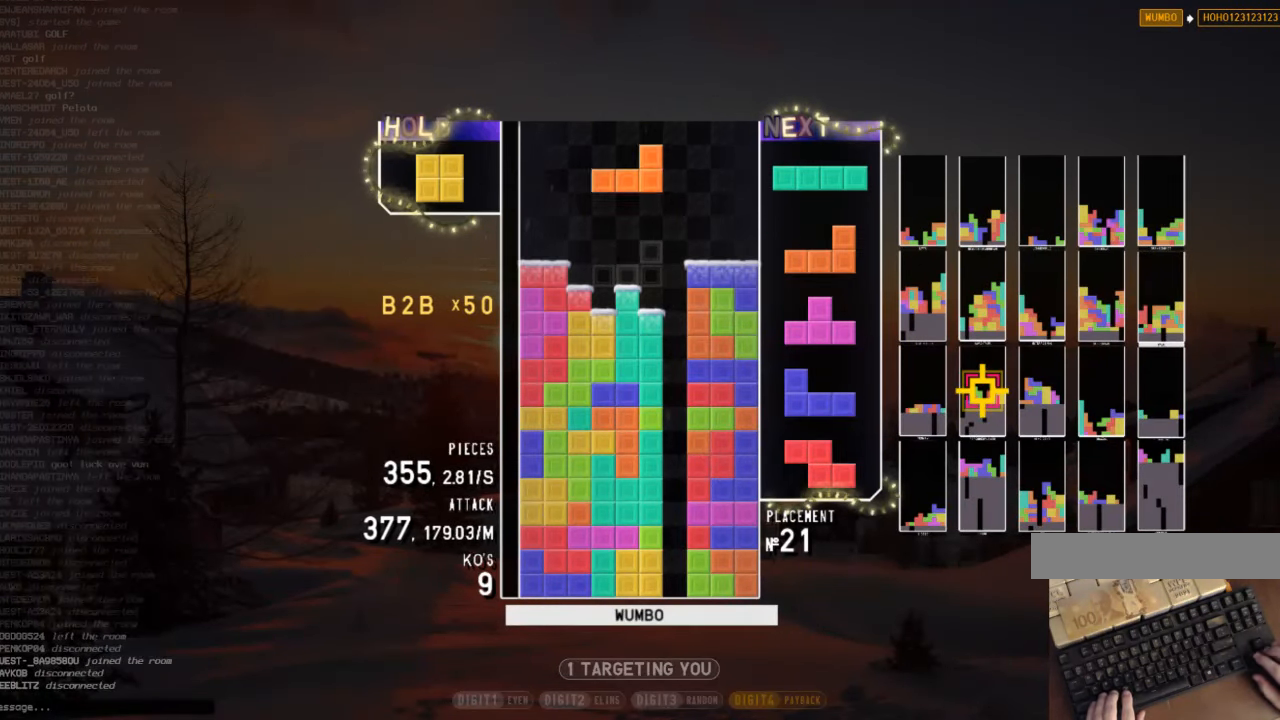
{"keys": ["left"], "events": [[200, "left", "down"]]}
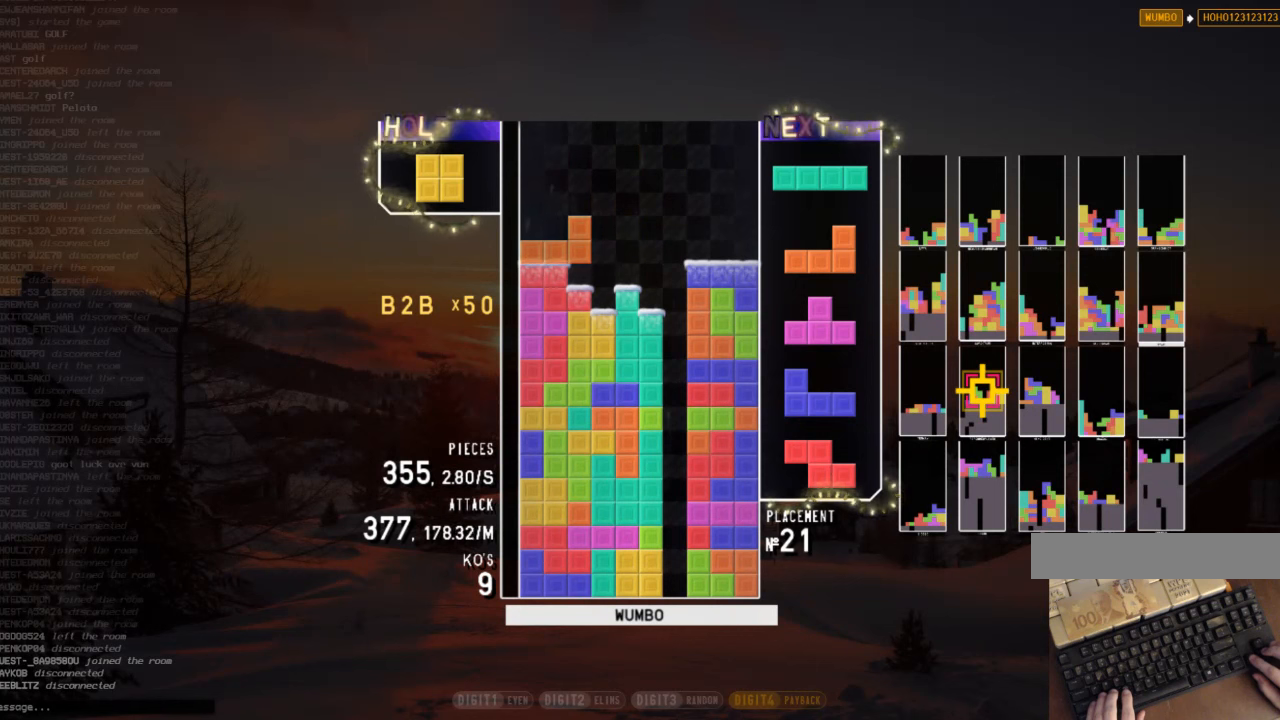
{"keys": ["c", "right"], "events": [[33, "left", "up"], [66, "down", "down"], [200, "down", "up"], [233, "right", "down"], [266, "right", "up"], [266, "x", "down"], [366, "x", "up"], [400, "down", "down"], [466, "down", "up"], [500, "c", "down"], [500, "right", "down"]]}
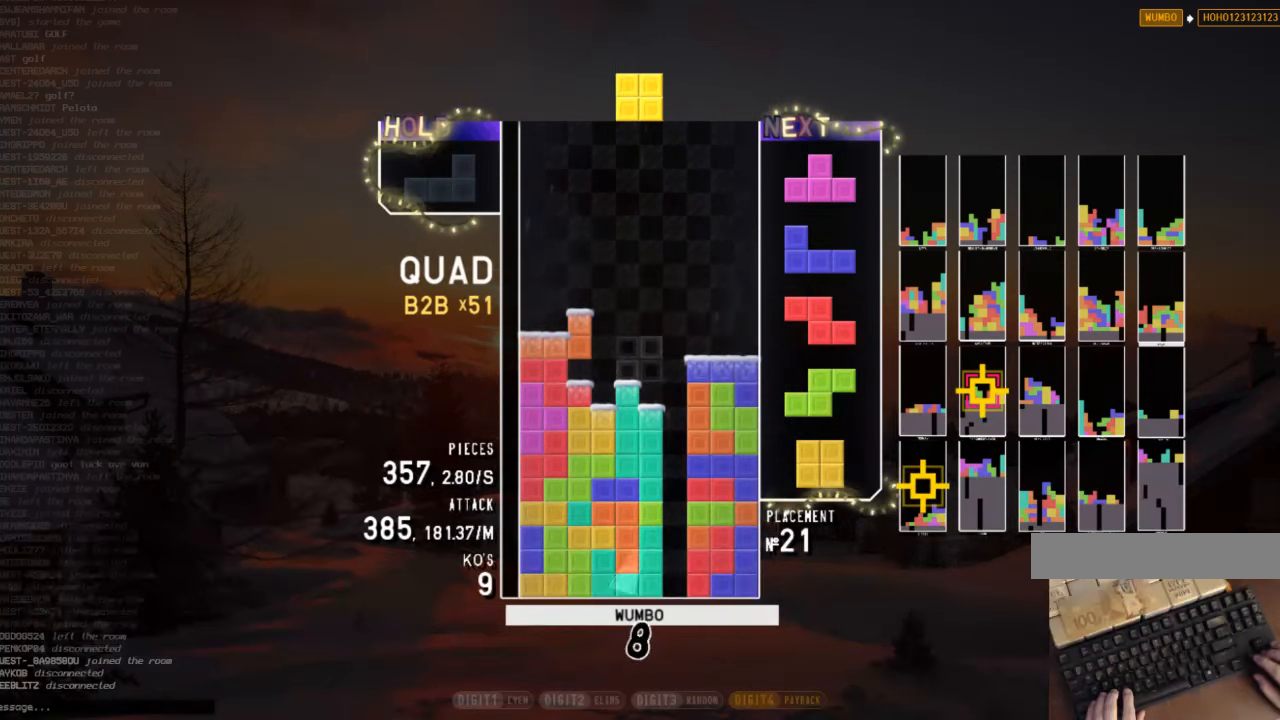
{"keys": ["x"], "events": [[100, "c", "up"], [100, "down", "down"], [100, "right", "up"], [133, "down", "up"], [200, "x", "down"], [233, "left", "down"], [233, "up", "down"], [300, "x", "up"], [366, "left", "up"], [366, "up", "up"], [366, "x", "down"]]}
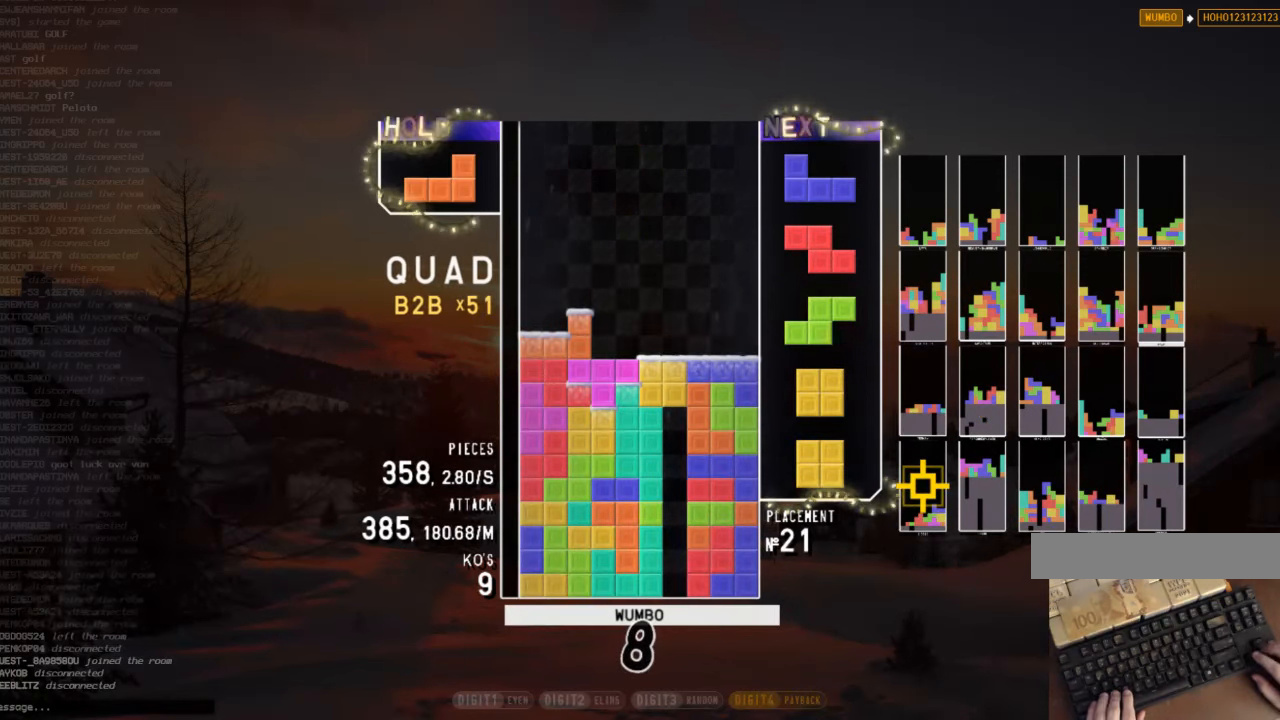
{"keys": ["c", "right"], "events": [[33, "down", "down"], [33, "x", "up"], [66, "c", "down"], [66, "down", "up"], [166, "left", "down"], [166, "x", "down"], [200, "c", "up"], [200, "down", "down"], [266, "left", "up"], [266, "right", "down"], [300, "down", "up"], [300, "x", "up"], [400, "down", "down"], [500, "c", "down"], [500, "down", "up"]]}
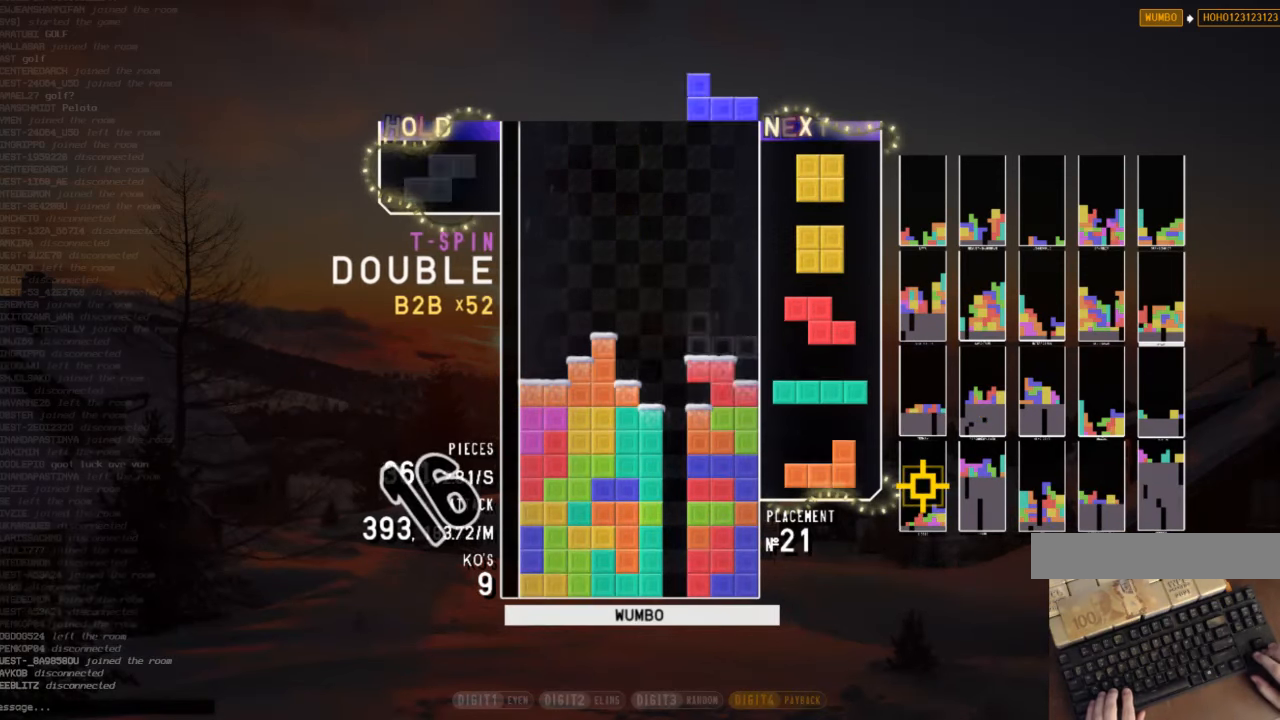
{"keys": ["right"], "events": [[33, "shift", "down"], [66, "right", "up"], [133, "c", "up"], [133, "down", "down"], [166, "left", "down"], [166, "shift", "up"], [233, "down", "up"], [266, "c", "down"], [366, "left", "up"], [433, "c", "up"], [433, "down", "down"], [466, "right", "down"], [500, "down", "up"]]}
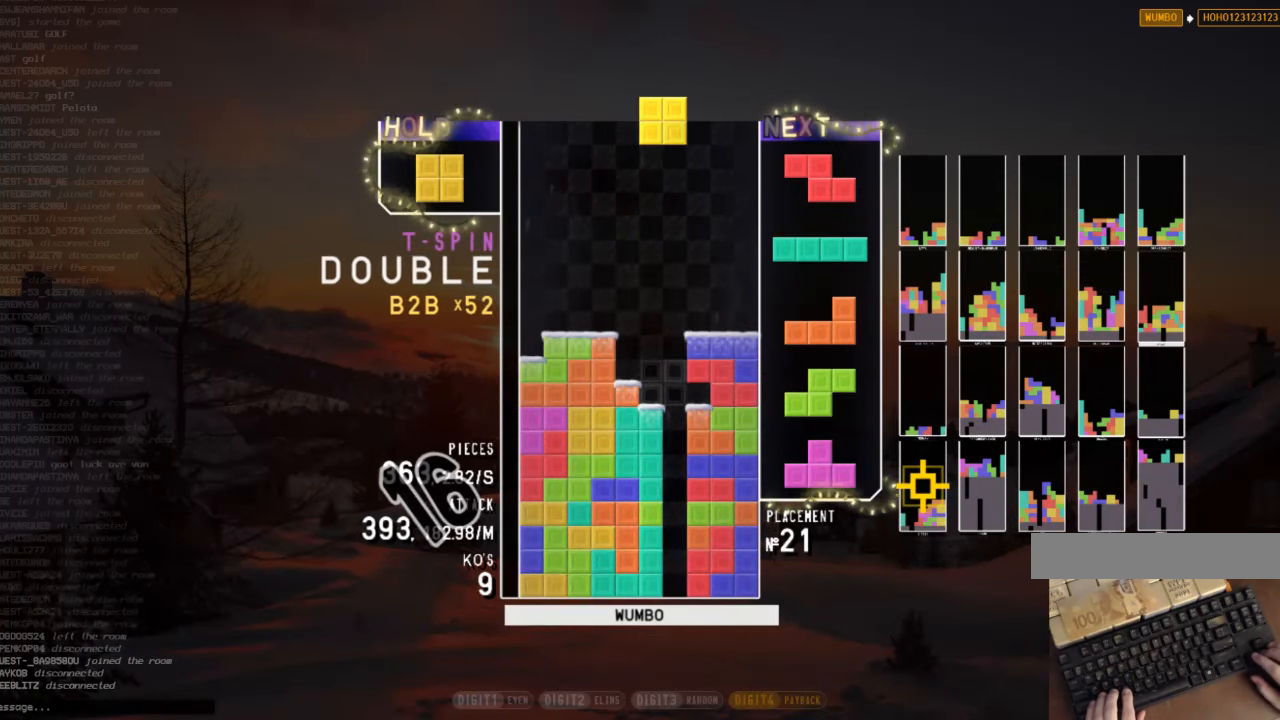
{"keys": ["down"], "events": [[133, "down", "down"], [133, "right", "up"], [233, "left", "down"], [300, "down", "up"], [333, "z", "down"], [400, "left", "up"], [433, "down", "down"], [433, "z", "up"]]}
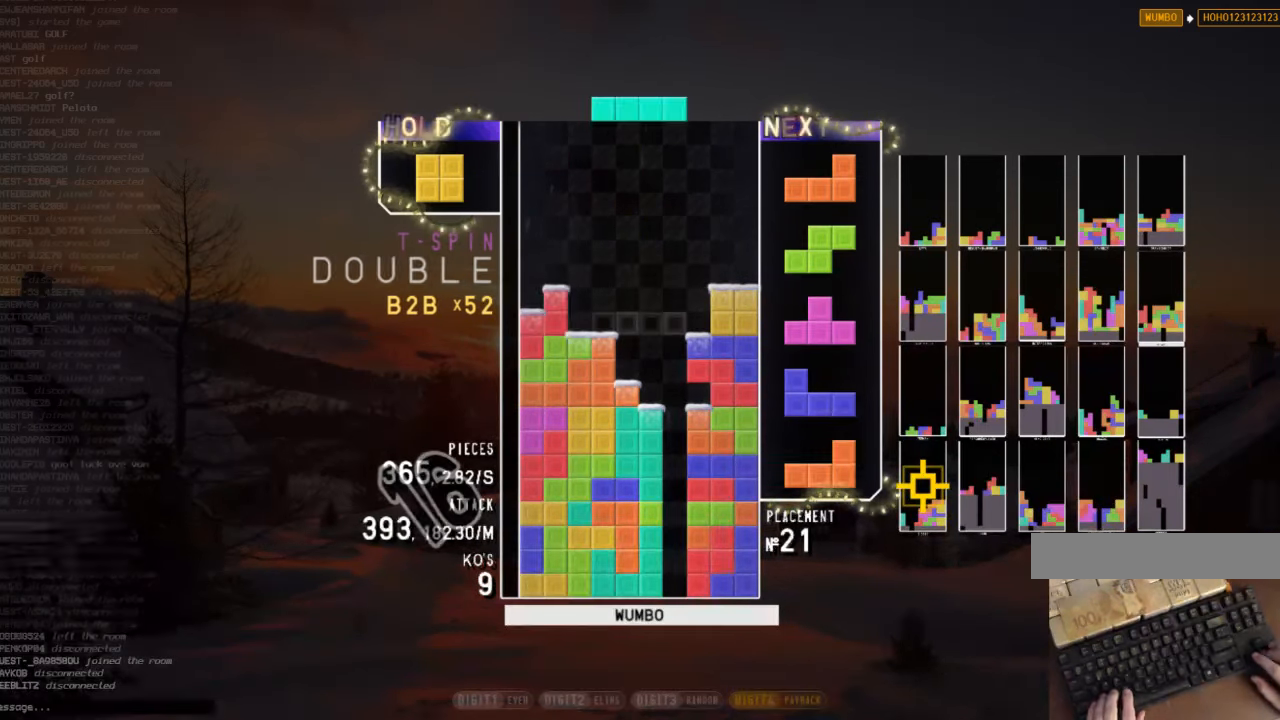
{"keys": ["down", "shift"], "events": [[33, "c", "down"], [33, "down", "up"], [66, "left", "down"], [166, "c", "up"], [166, "left", "up"], [266, "down", "down"], [266, "left", "down"], [366, "down", "up"], [400, "shift", "down"], [433, "left", "up"], [500, "down", "down"]]}
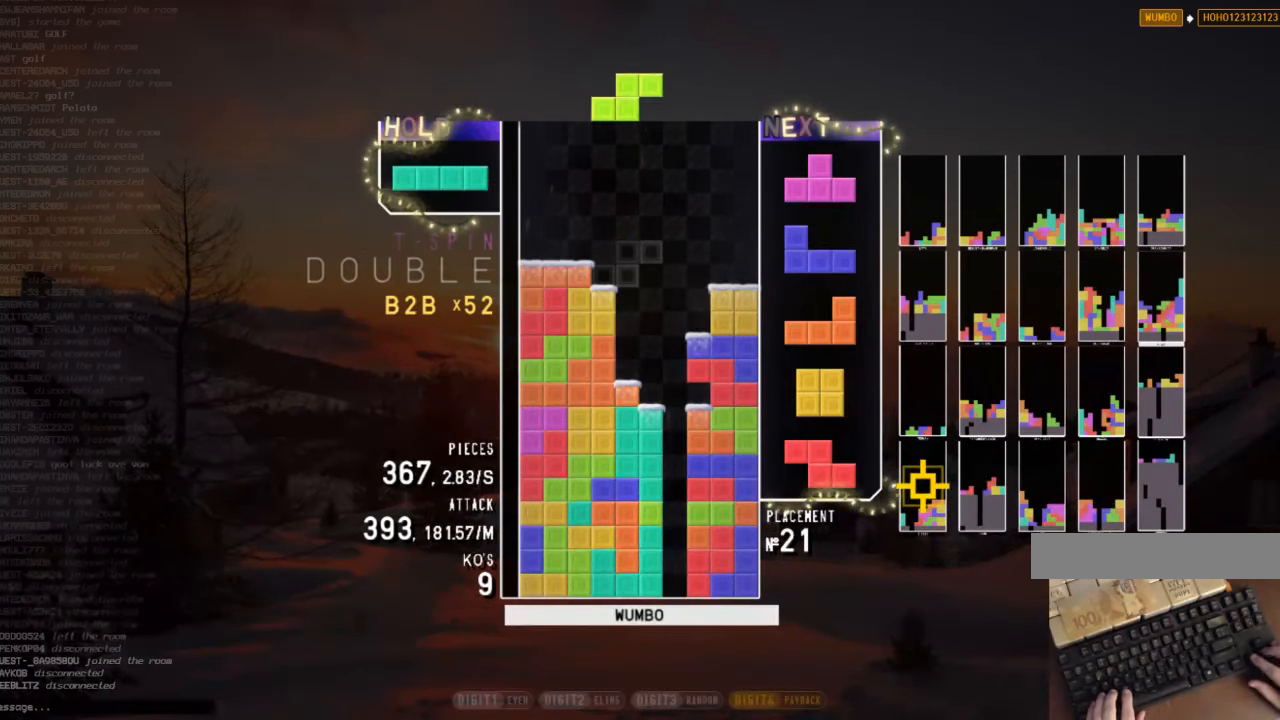
{"keys": ["right", "z"], "events": [[33, "shift", "up"], [100, "down", "up"], [133, "c", "down"], [233, "right", "down"], [233, "x", "down"], [266, "c", "up"], [266, "right", "up"], [366, "down", "down"], [366, "x", "up"], [466, "down", "up"], [500, "right", "down"], [500, "z", "down"]]}
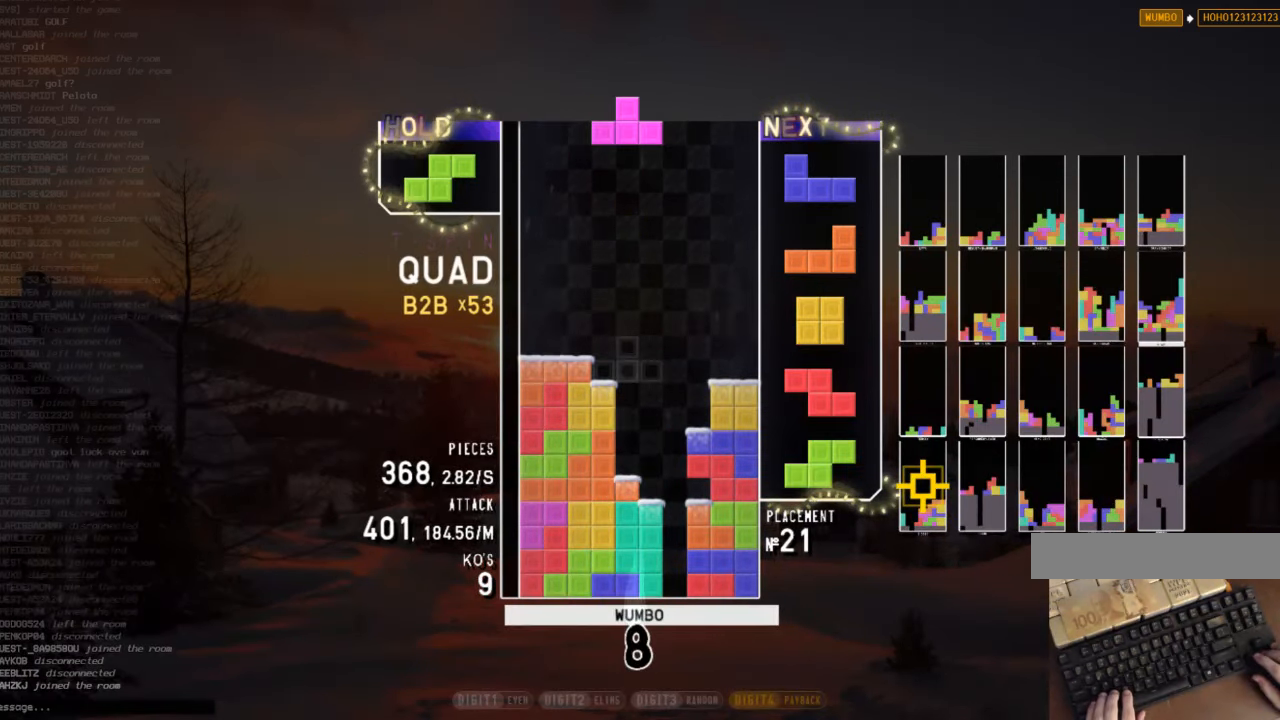
{"keys": ["down", "x"], "events": [[66, "up", "down"], [100, "z", "up"], [200, "right", "up"], [200, "up", "up"], [200, "z", "down"], [300, "down", "down"], [300, "z", "up"], [333, "c", "down"], [333, "down", "up"], [433, "x", "down"], [466, "c", "up"], [466, "down", "down"]]}
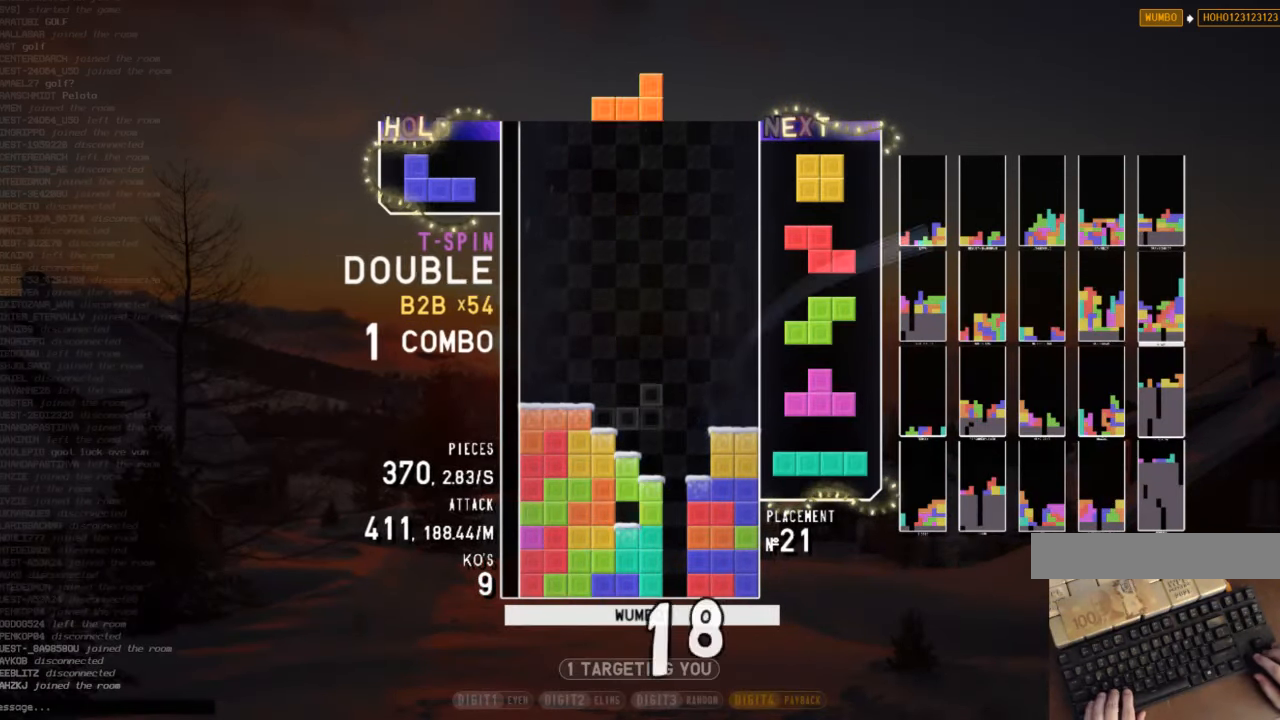
{"keys": ["right", "z"], "events": [[66, "right", "down"], [66, "x", "up"], [100, "down", "up"], [100, "shift", "down"], [200, "right", "up"], [200, "shift", "up"], [266, "down", "down"], [366, "c", "down"], [366, "right", "down"], [400, "down", "up"], [433, "z", "down"], [500, "c", "up"]]}
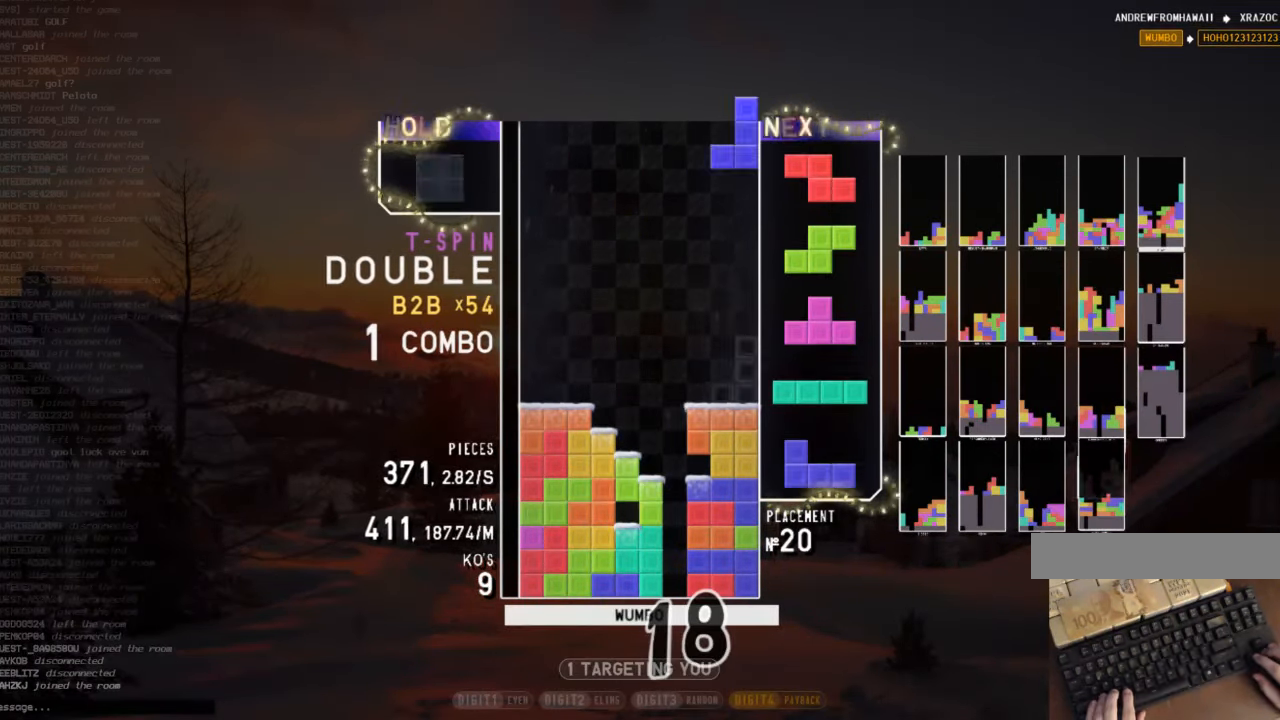
{"keys": ["down"], "events": [[33, "down", "down"], [66, "z", "up"], [166, "c", "down"], [166, "down", "up"], [233, "right", "up"], [300, "c", "up"], [366, "left", "down"], [400, "left", "up"], [500, "down", "down"]]}
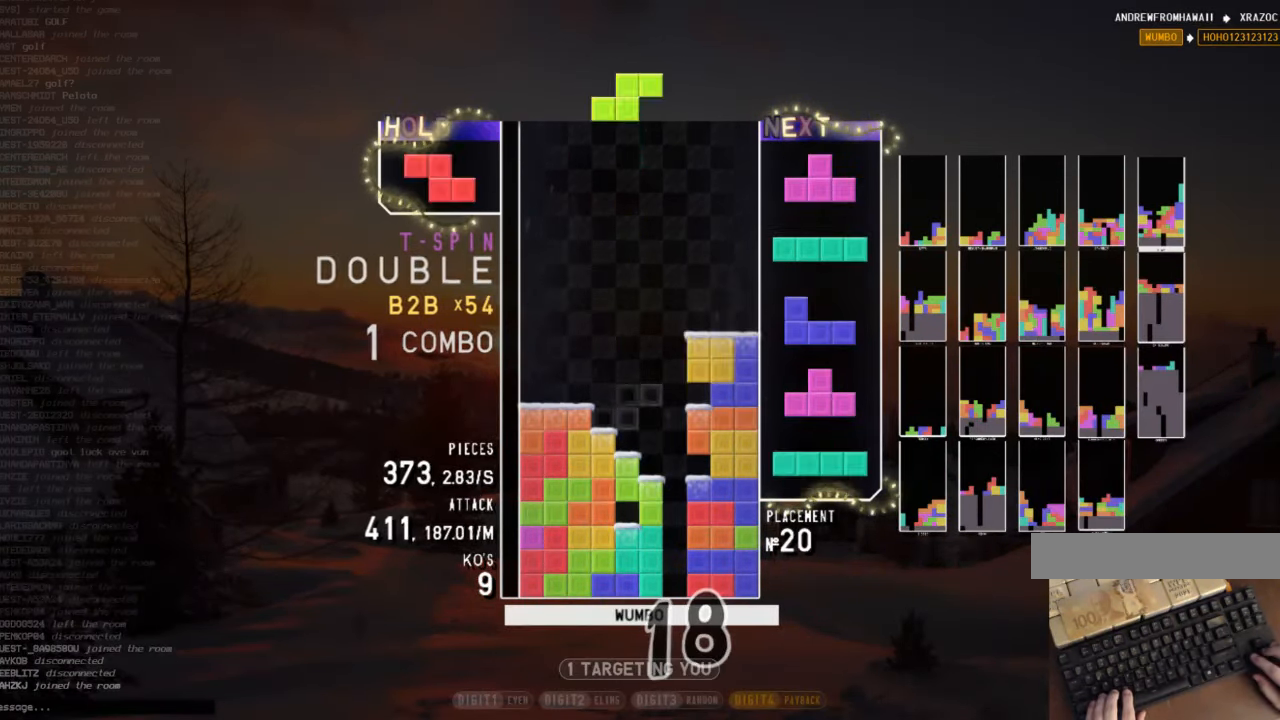
{"keys": ["right", "up"], "events": [[100, "down", "up"], [133, "z", "down"], [200, "left", "down"], [234, "down", "down"], [234, "left", "up"], [234, "z", "up"], [300, "down", "up"], [400, "right", "down"], [400, "z", "down"], [434, "up", "down"], [467, "z", "up"]]}
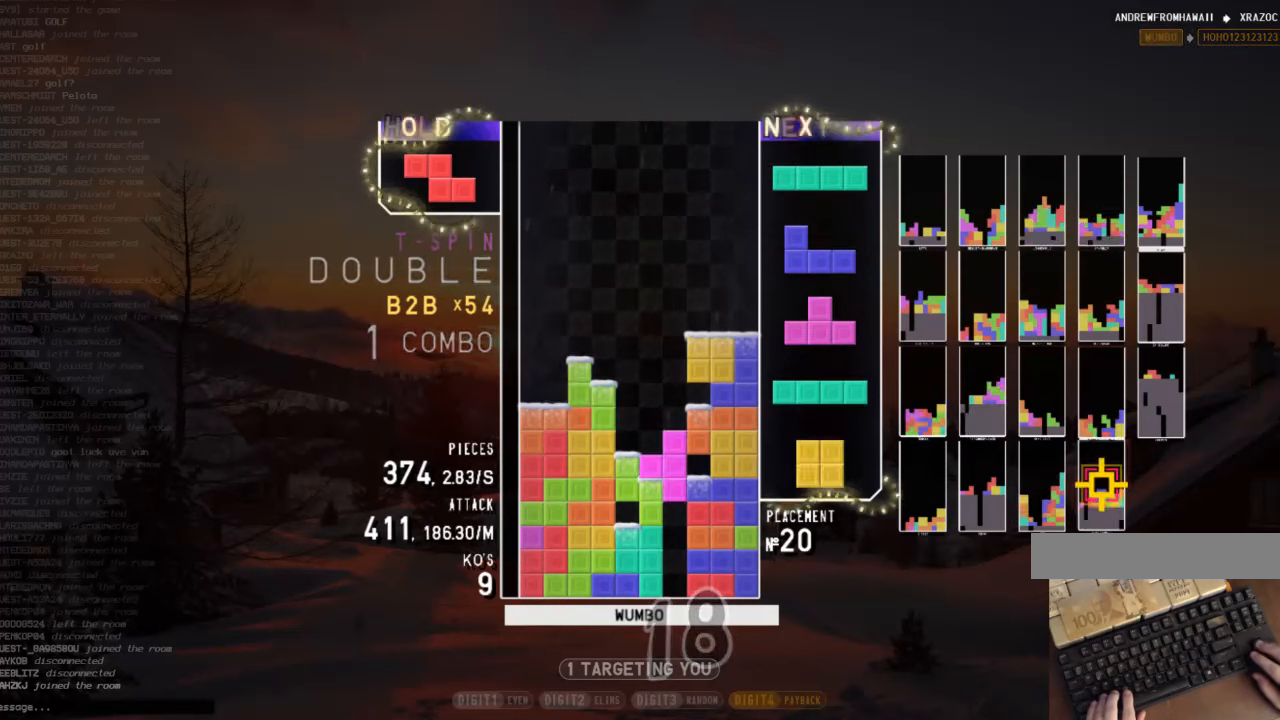
{"keys": ["down"], "events": [[67, "up", "up"], [67, "z", "down"], [100, "right", "up"], [167, "down", "down"], [167, "z", "up"], [267, "c", "down"], [300, "down", "up"], [367, "x", "down"], [400, "c", "up"], [400, "down", "down"], [434, "x", "up"]]}
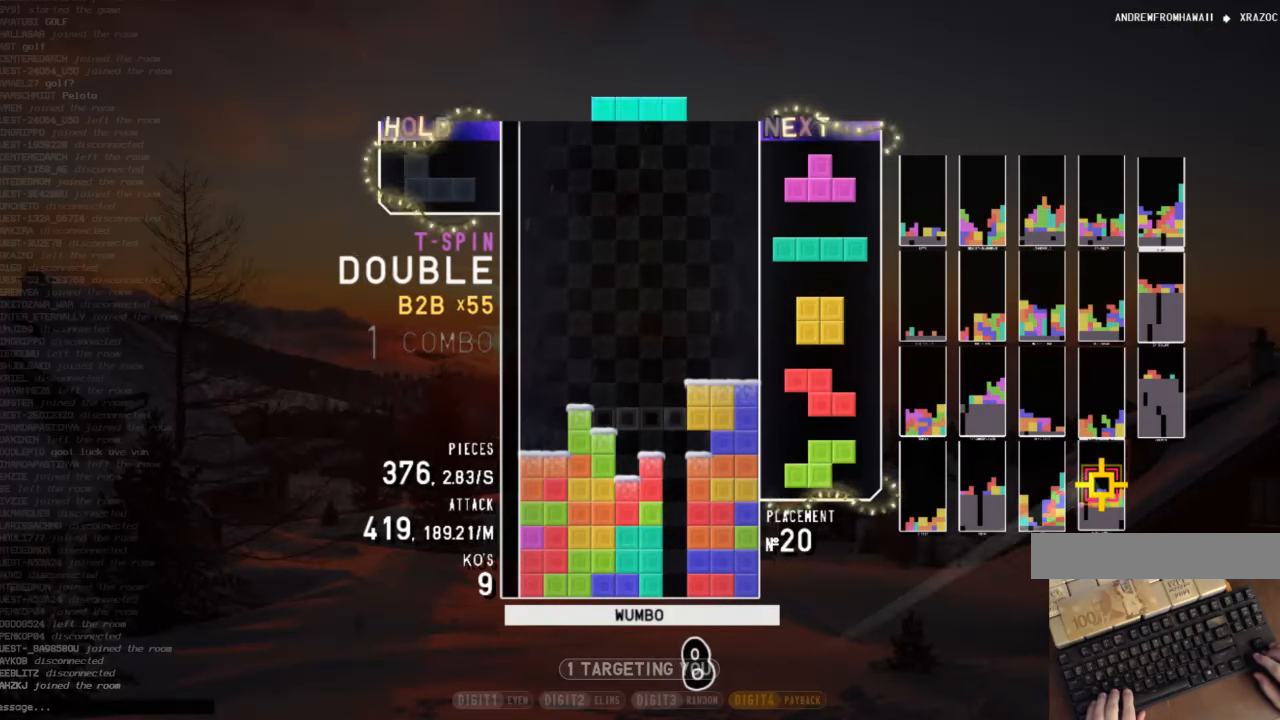
{"keys": ["down", "left"], "events": [[34, "c", "down"], [34, "down", "up"], [67, "z", "down"], [134, "c", "up"], [134, "down", "down"], [167, "z", "up"], [234, "down", "up"], [234, "left", "down"], [267, "c", "down"], [300, "z", "down"], [400, "c", "up"], [400, "down", "down"], [467, "z", "up"]]}
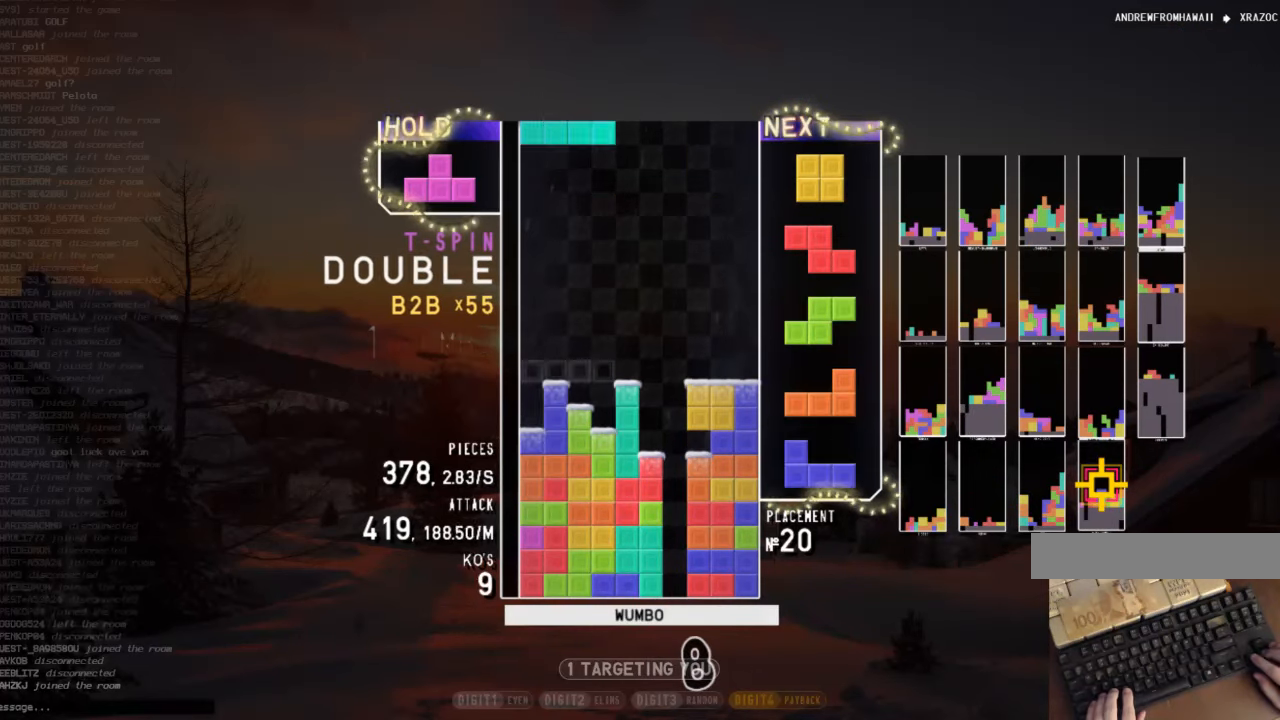
{"keys": ["up"], "events": [[34, "down", "up"], [34, "z", "down"], [134, "left", "up"], [134, "z", "up"], [200, "down", "down"], [234, "down", "up"], [300, "c", "down"], [400, "right", "down"], [400, "x", "down"], [434, "c", "up"], [434, "up", "down"], [467, "right", "up"], [467, "x", "up"]]}
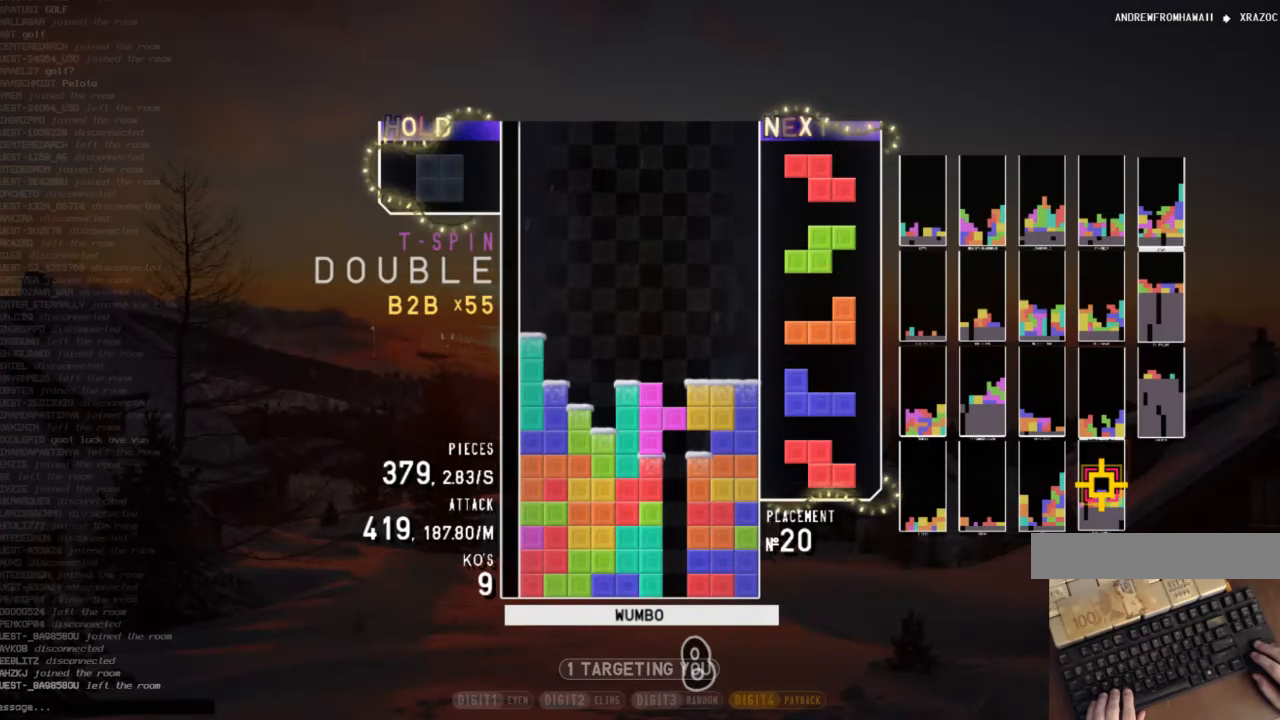
{"keys": ["c", "down", "right"], "events": [[67, "up", "up"], [67, "x", "down"], [300, "x", "up"], [367, "down", "down"], [434, "right", "down"], [500, "c", "down"]]}
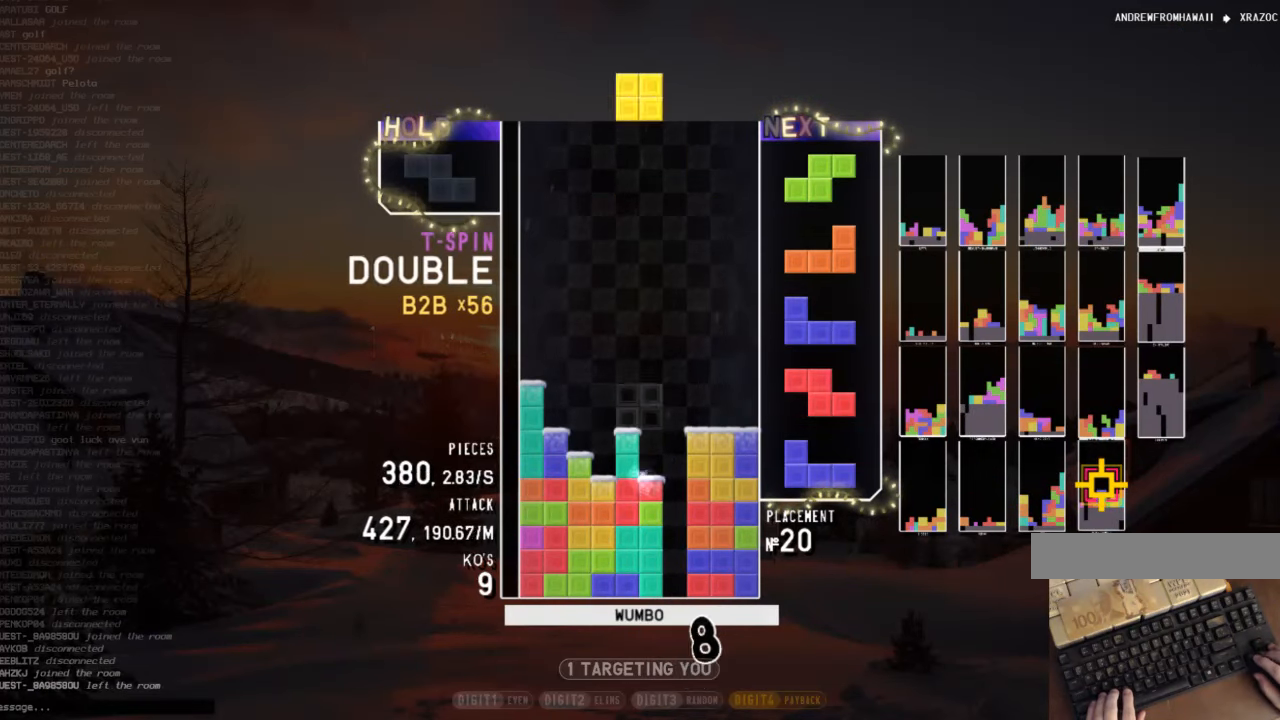
{"keys": [], "events": [[34, "down", "up"], [167, "c", "up"], [267, "right", "up"]]}
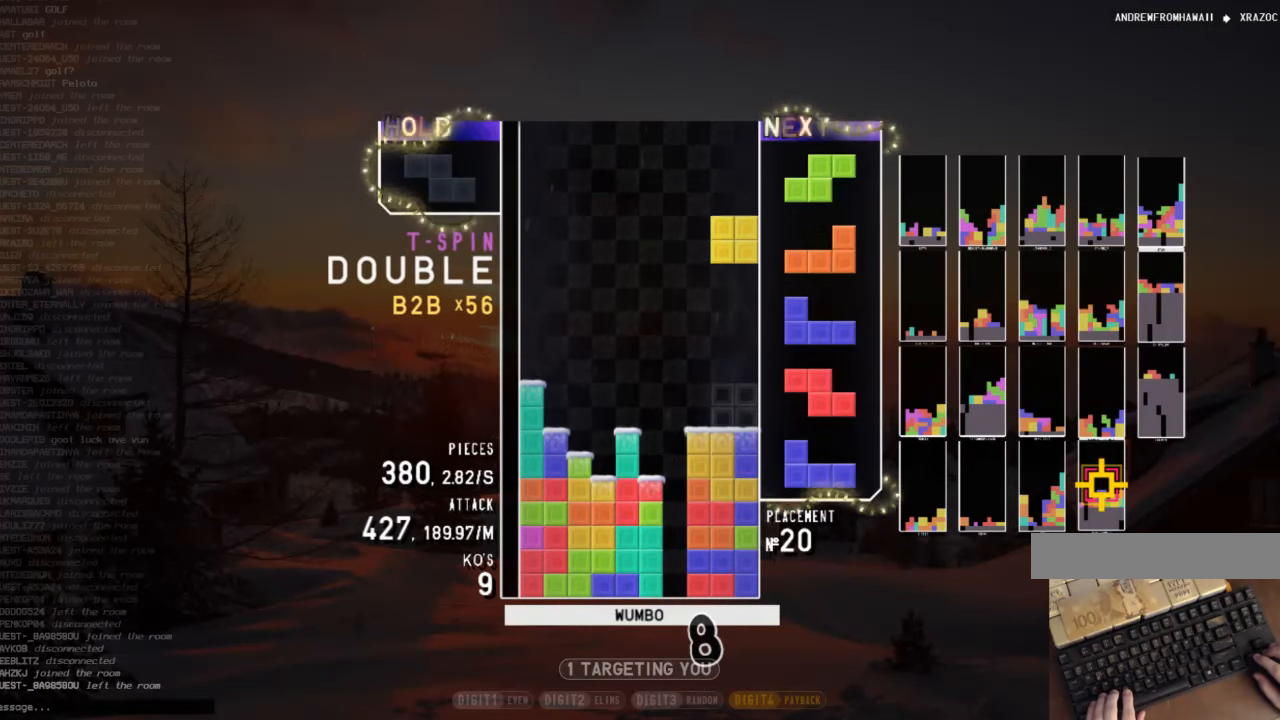
{"keys": [], "events": [[200, "down", "down"], [267, "down", "up"], [334, "z", "down"], [367, "left", "down"], [434, "down", "down"], [434, "left", "up"], [434, "z", "up"], [500, "down", "up"]]}
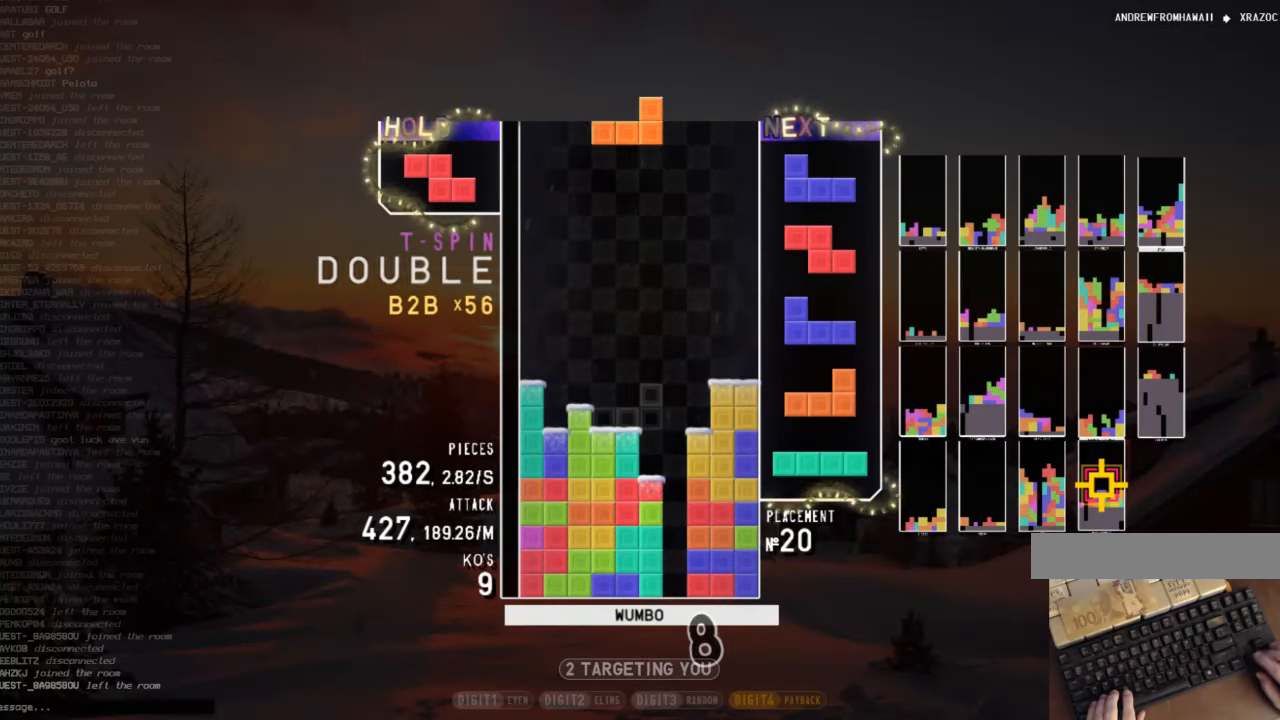
{"keys": ["x"], "events": [[67, "right", "down"], [67, "z", "down"], [167, "down", "down"], [167, "right", "up"], [167, "z", "up"], [300, "right", "down"], [367, "down", "up"], [400, "x", "down"], [500, "right", "up"]]}
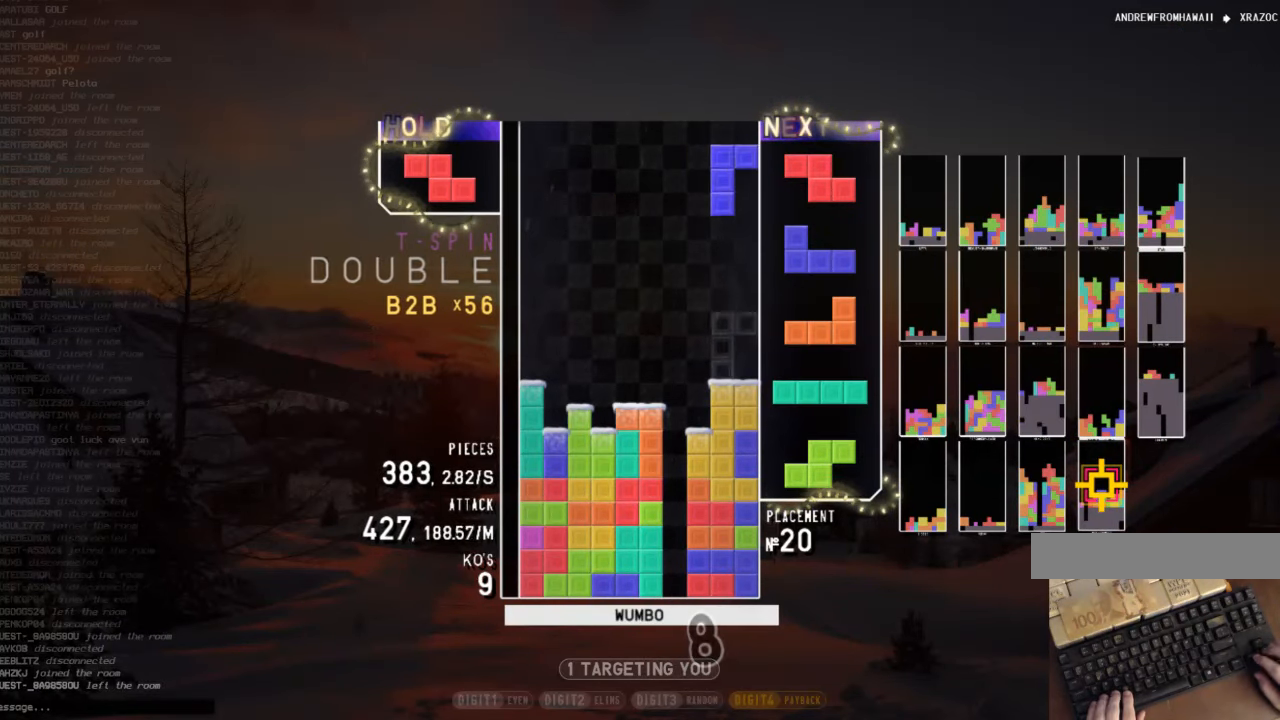
{"keys": ["down"], "events": [[34, "left", "down"], [34, "x", "up"], [134, "left", "up"], [500, "down", "down"]]}
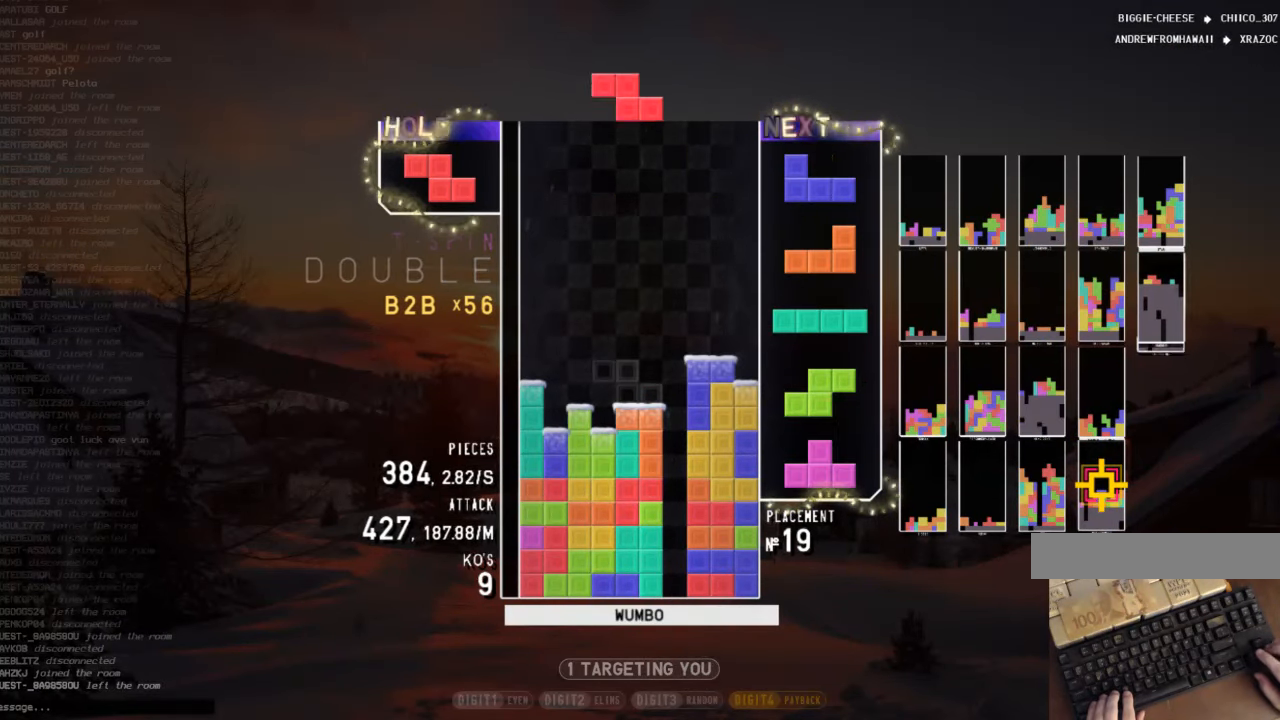
{"keys": ["down"], "events": [[100, "down", "up"], [134, "left", "down"], [267, "left", "up"], [334, "x", "down"], [434, "down", "down"], [434, "x", "up"]]}